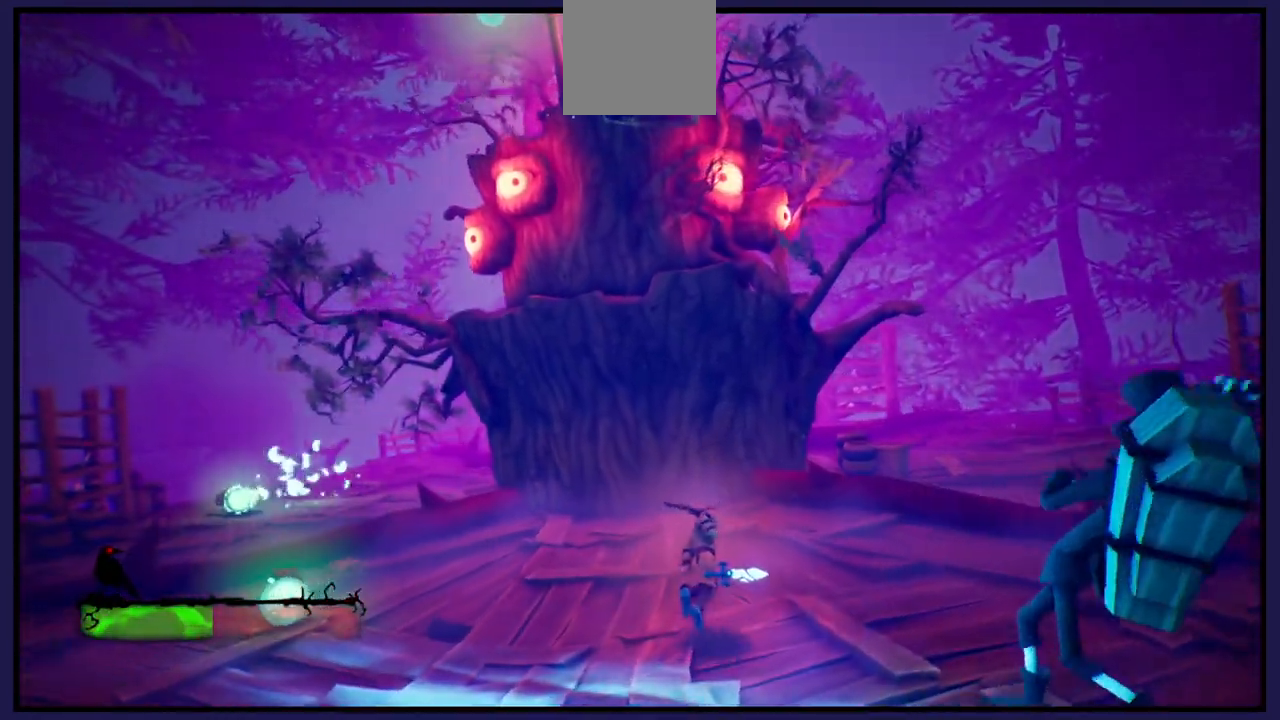
Gameplay with a controller (Xbox layout); each line is a JSON object with the inputs held at the frame after it. "events" lists button and stick changes between this image and that frame as [ms after this image, input, new state], when the widget could be followed in between.
{"buttons": [], "left_stick": "right", "right_stick": "center", "events": [[467, "left_stick", "right"]]}
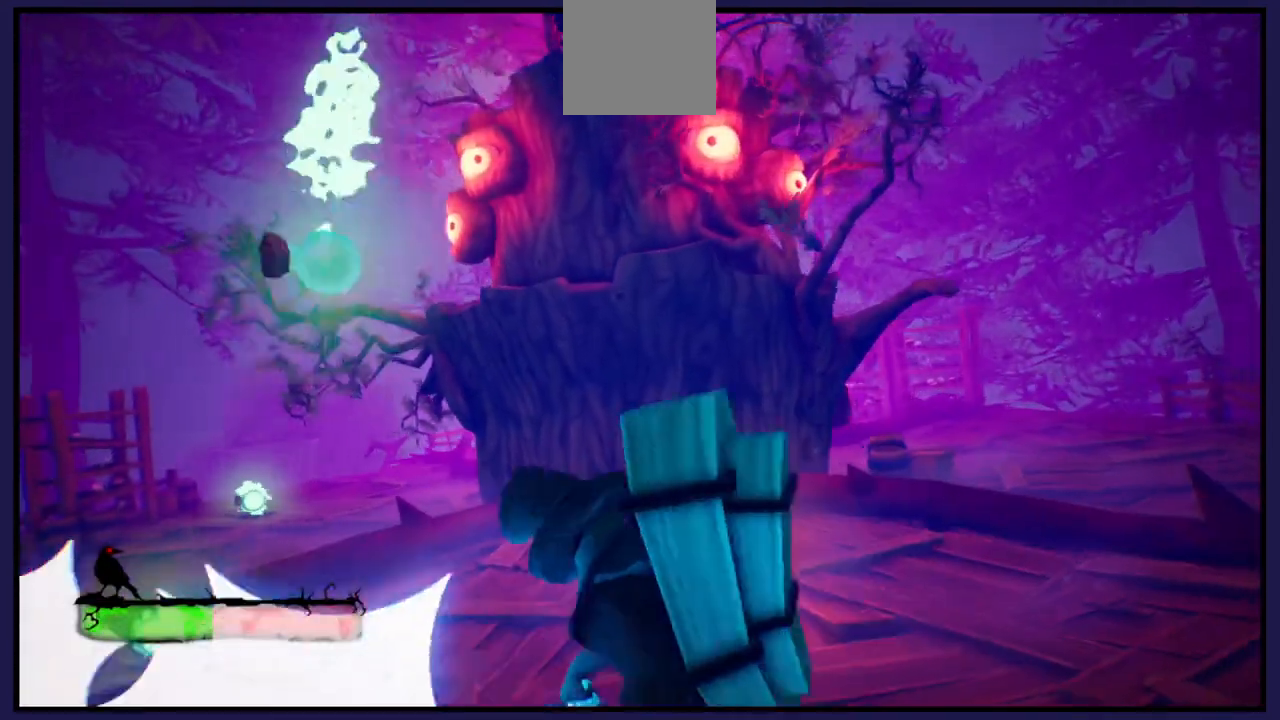
{"buttons": [], "left_stick": "right", "right_stick": "center", "events": []}
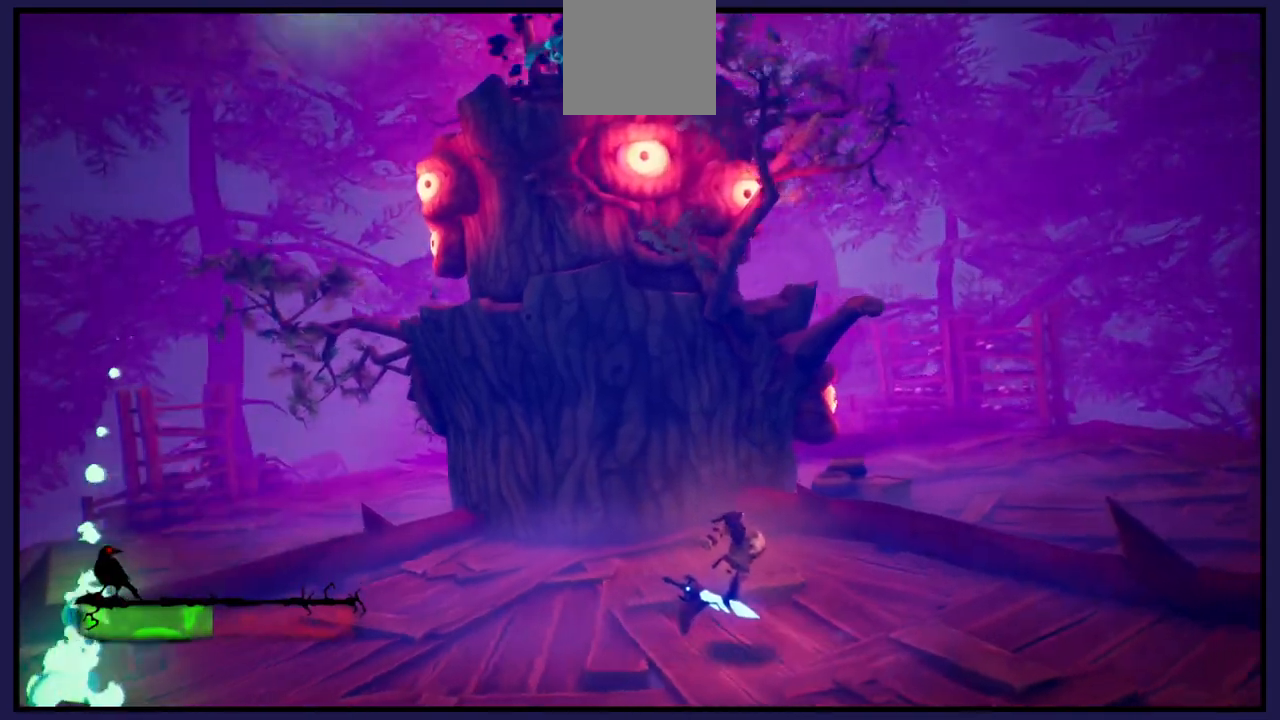
{"buttons": [], "left_stick": "center", "right_stick": "center", "events": [[317, "left_stick", "center"]]}
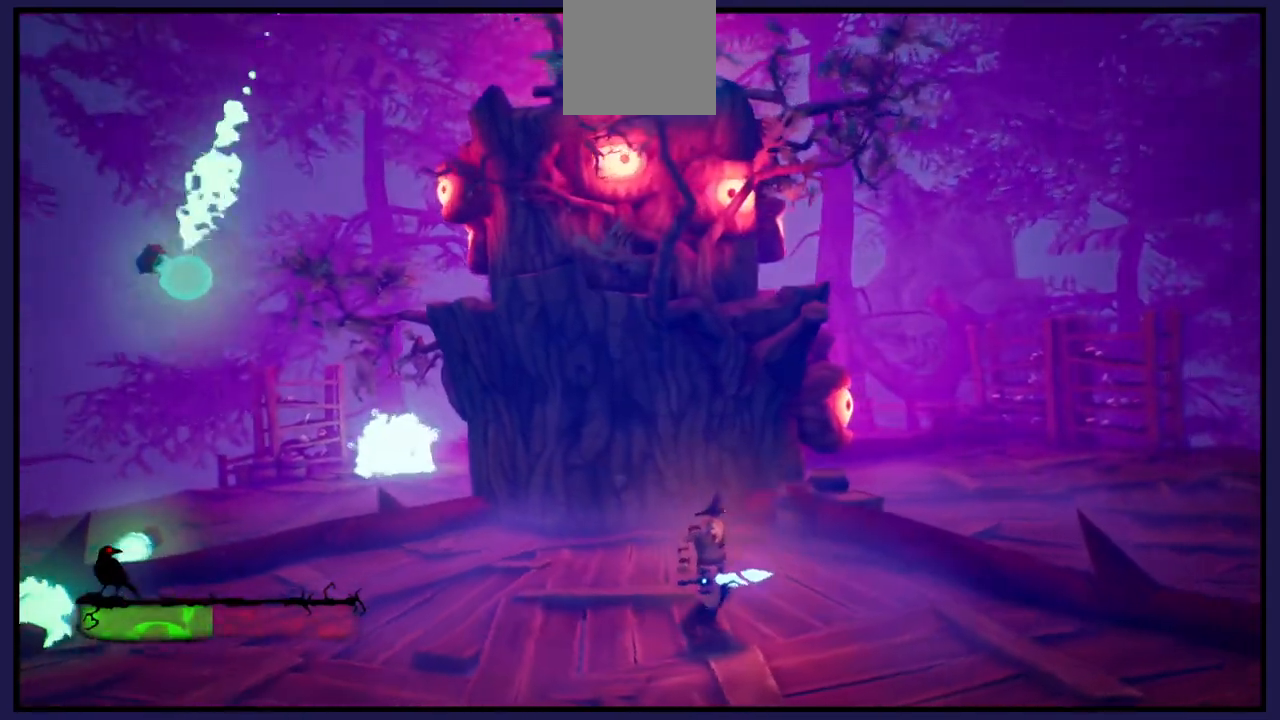
{"buttons": [], "left_stick": "up-right", "right_stick": "center", "events": [[33, "left_stick", "right"], [350, "left_stick", "up-right"]]}
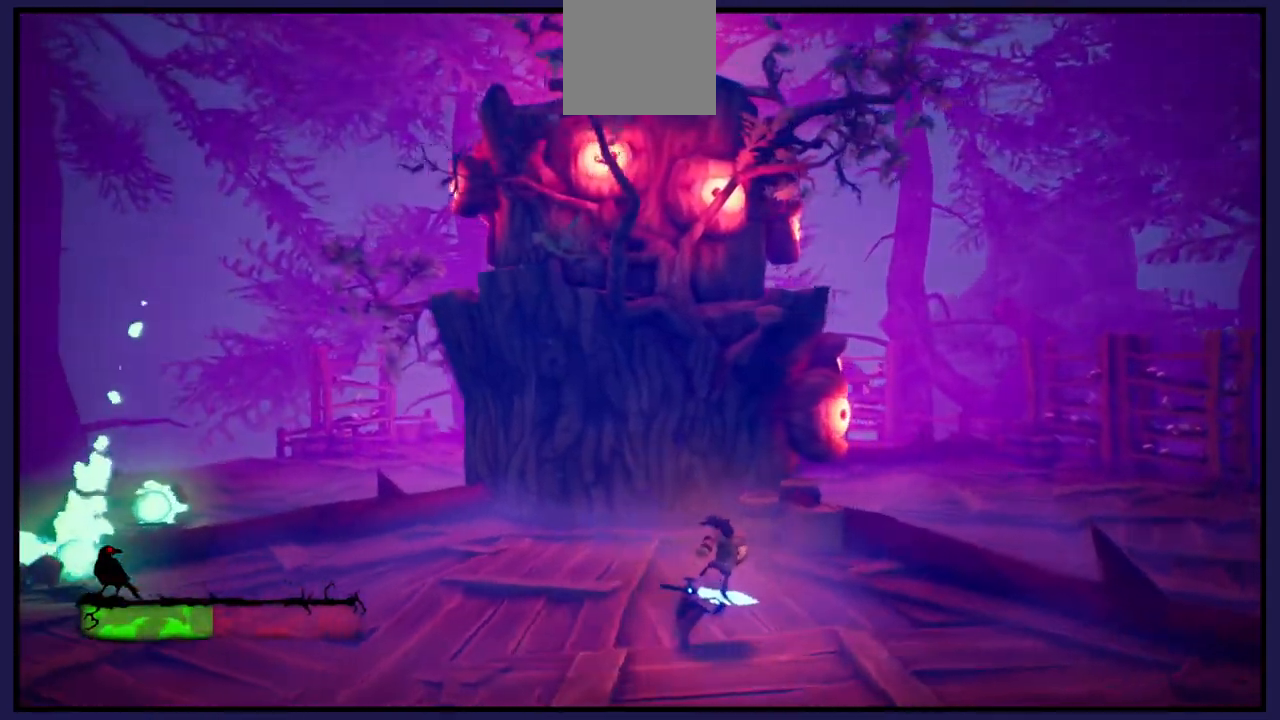
{"buttons": ["X"], "left_stick": "center", "right_stick": "center", "events": [[233, "left_stick", "up"], [267, "X", "down"], [367, "X", "up"], [467, "X", "down"], [483, "left_stick", "center"]]}
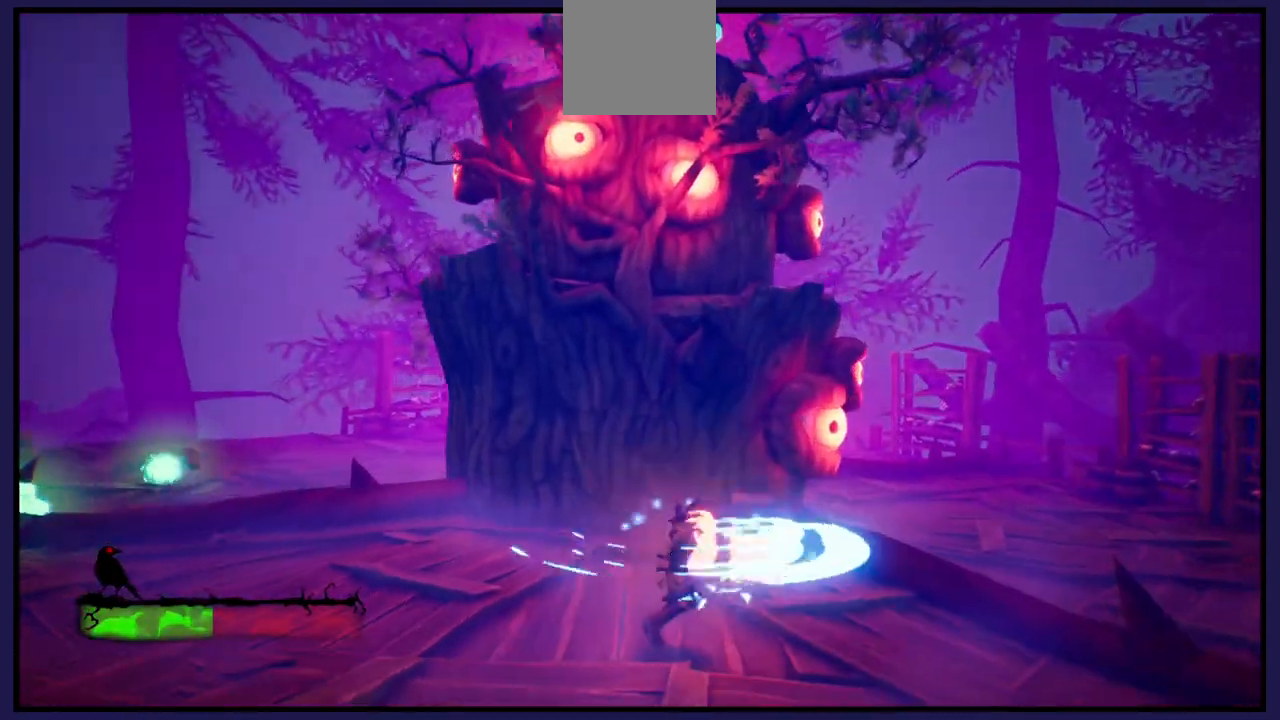
{"buttons": [], "left_stick": "up-right", "right_stick": "center", "events": [[83, "X", "up"], [250, "X", "down"], [350, "left_stick", "up-right"], [383, "X", "up"]]}
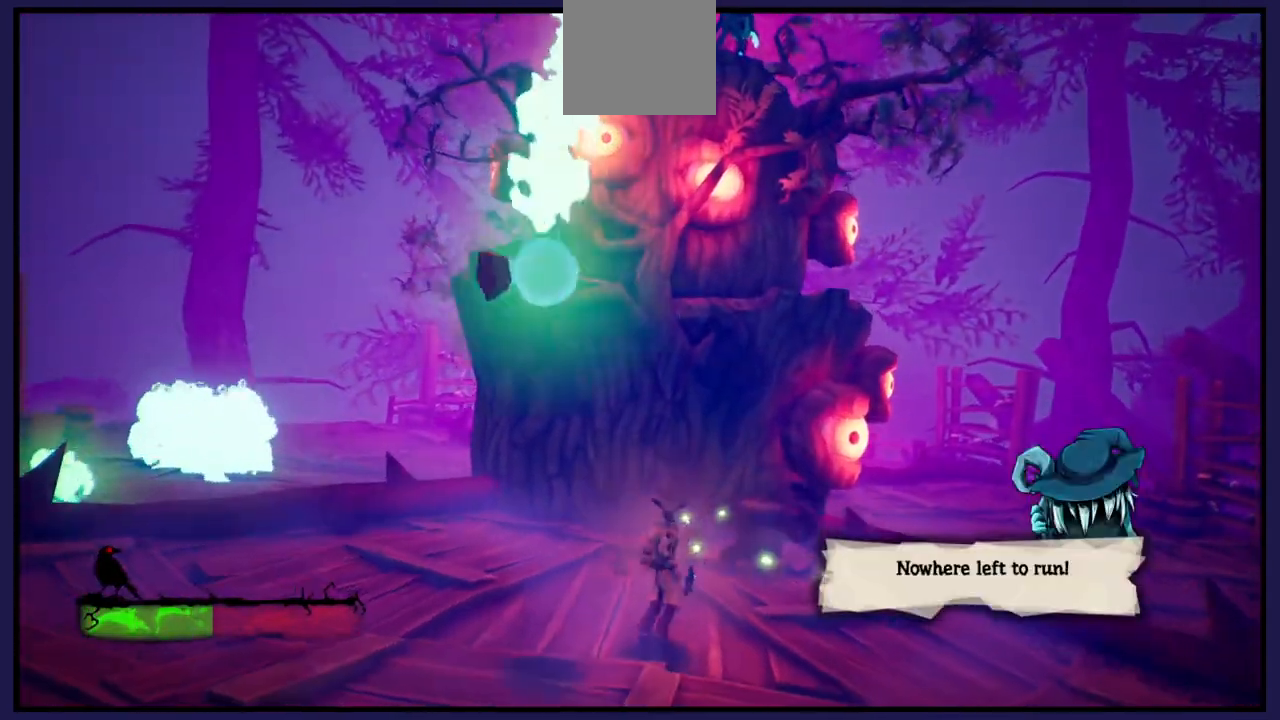
{"buttons": [], "left_stick": "up-right", "right_stick": "center", "events": [[67, "X", "down"], [200, "X", "up"]]}
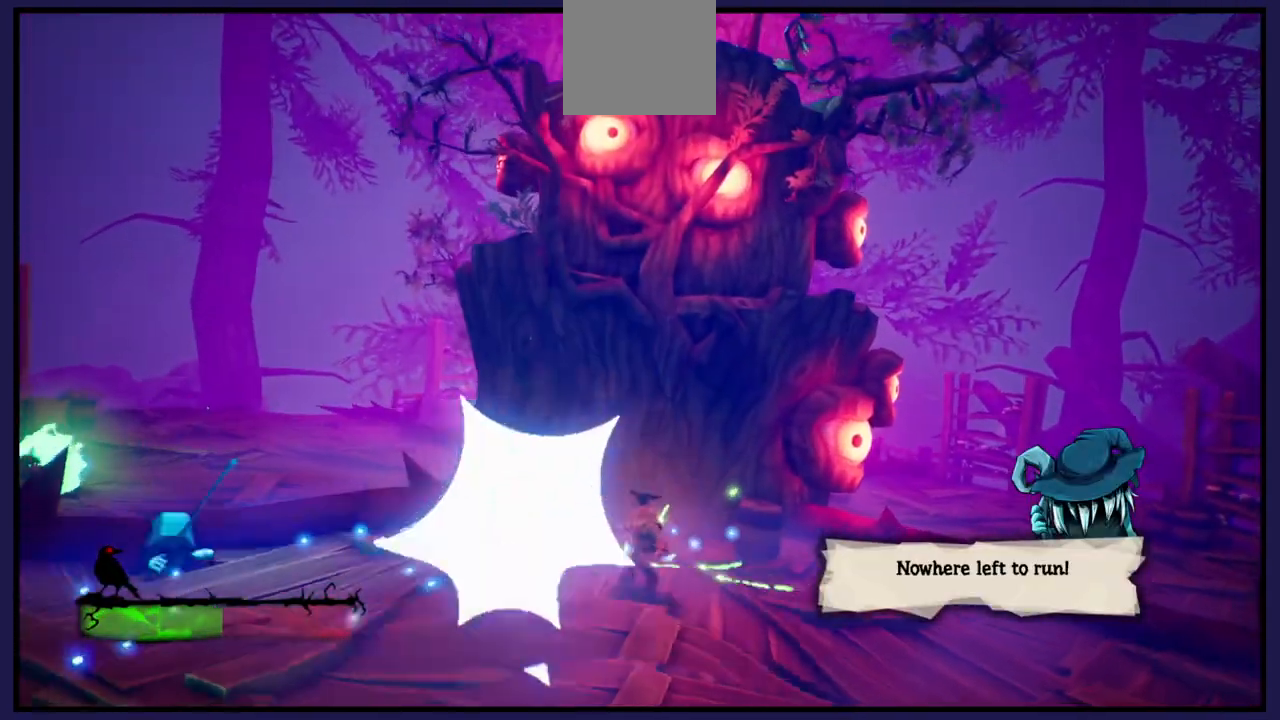
{"buttons": [], "left_stick": "up-right", "right_stick": "center", "events": [[317, "X", "down"], [417, "X", "up"]]}
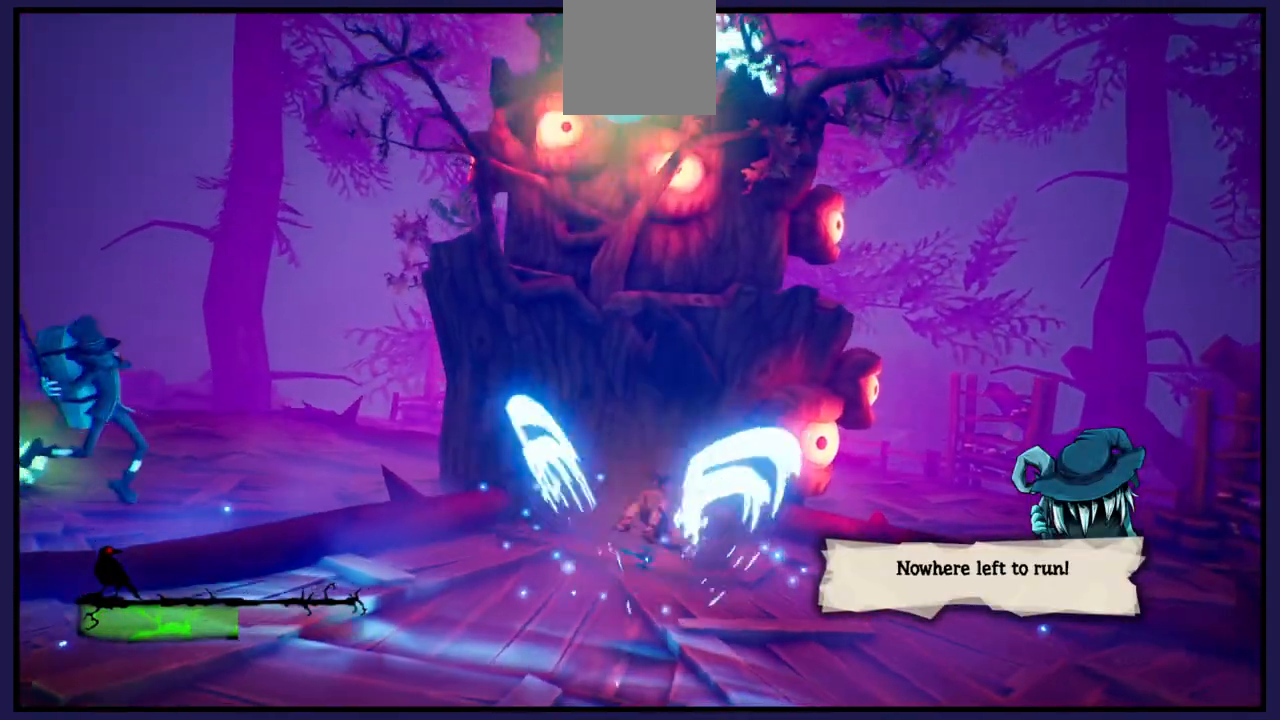
{"buttons": [], "left_stick": "up-right", "right_stick": "center", "events": [[17, "X", "down"], [17, "left_stick", "center"], [117, "X", "up"], [233, "left_stick", "right"], [367, "B", "down"], [417, "left_stick", "up-right"], [500, "B", "up"]]}
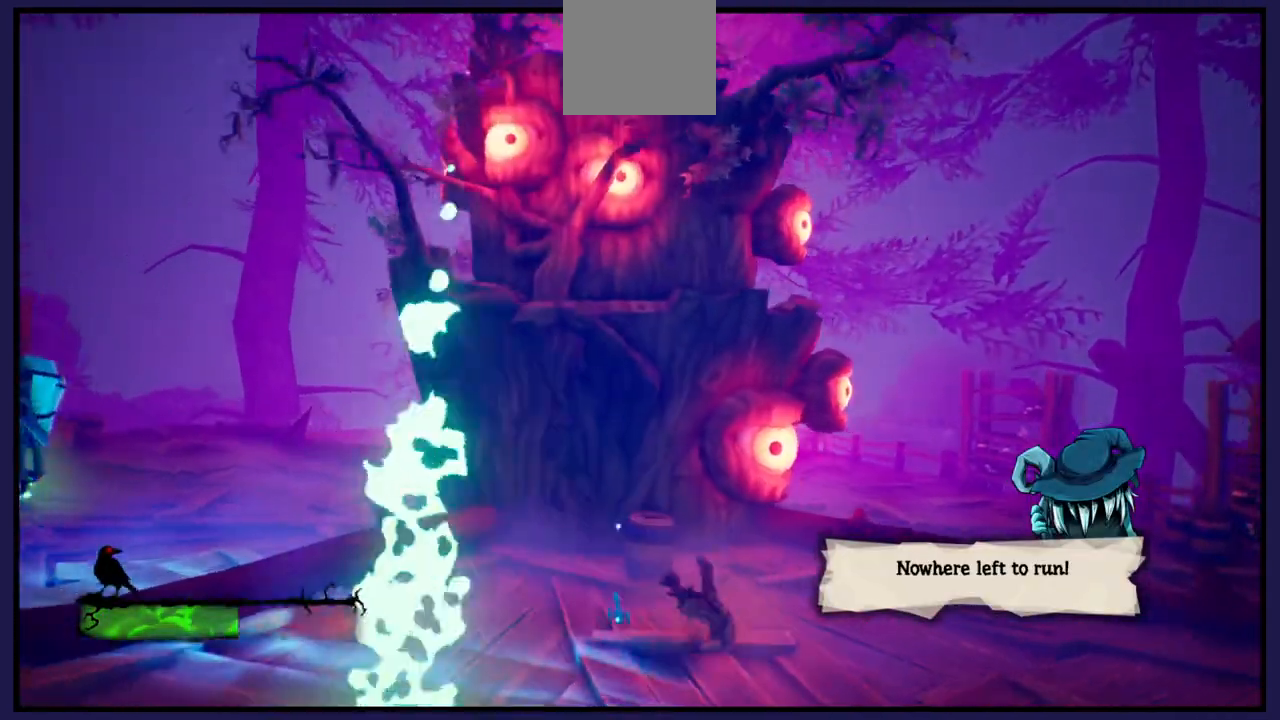
{"buttons": [], "left_stick": "up-left", "right_stick": "center", "events": [[217, "left_stick", "up"], [467, "left_stick", "up-left"]]}
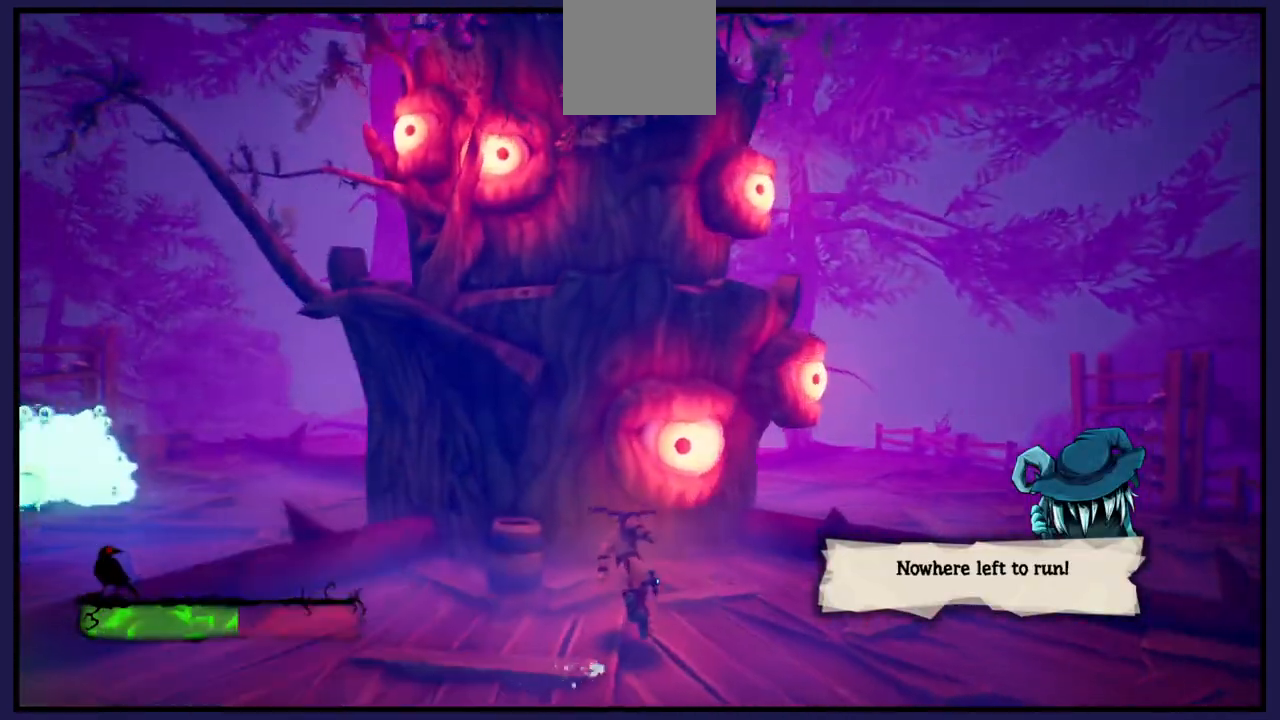
{"buttons": [], "left_stick": "down-right", "right_stick": "center", "events": [[67, "X", "down"], [167, "X", "up"], [183, "left_stick", "center"], [417, "left_stick", "down-right"]]}
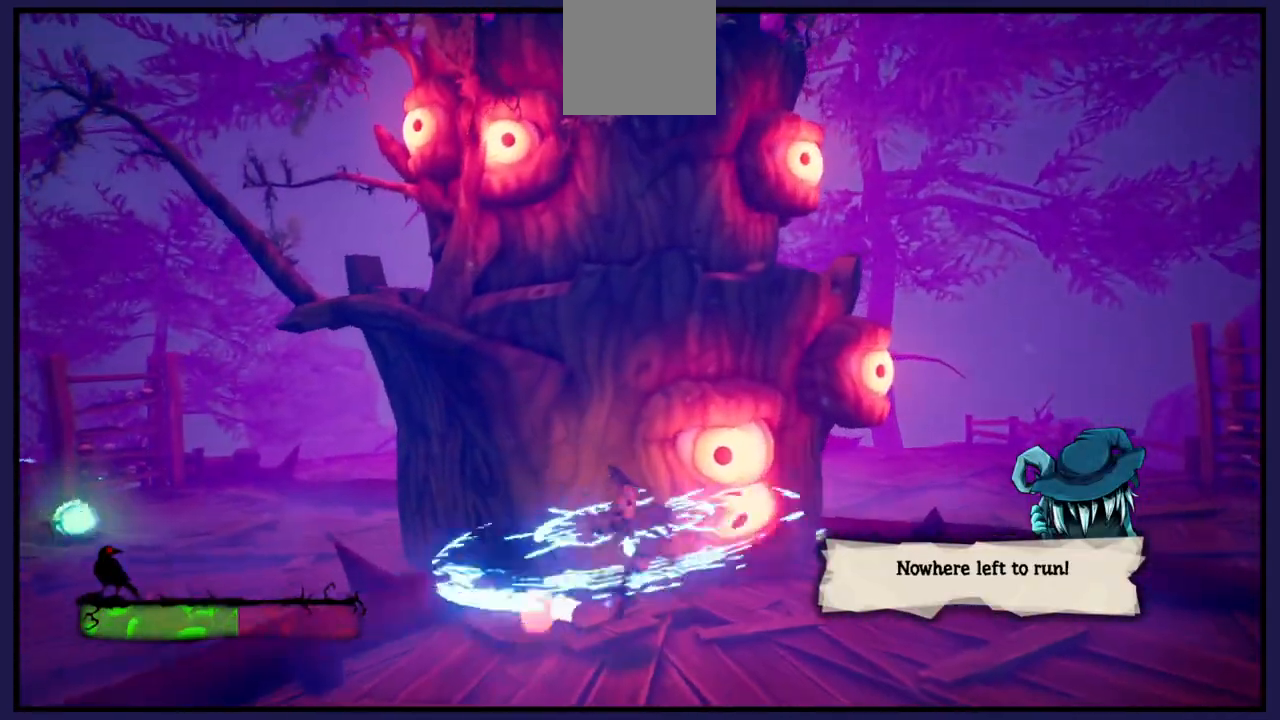
{"buttons": [], "left_stick": "down-right", "right_stick": "center", "events": []}
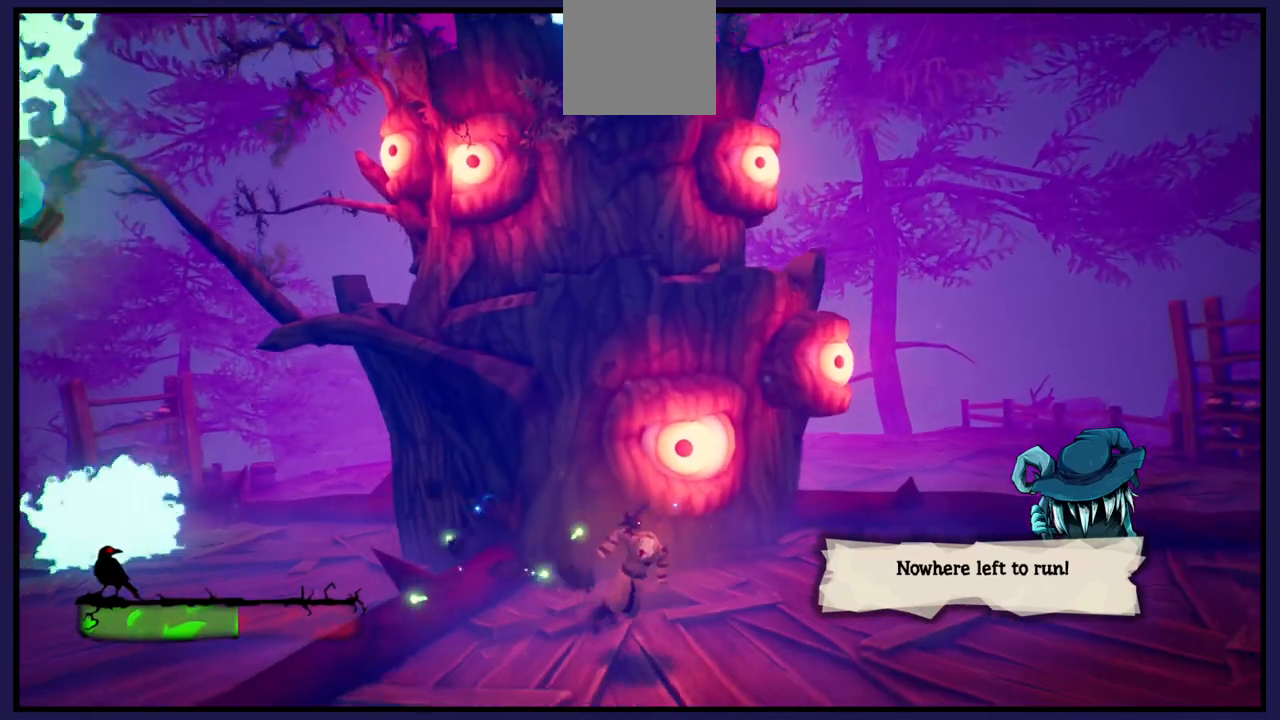
{"buttons": [], "left_stick": "down-right", "right_stick": "center", "events": []}
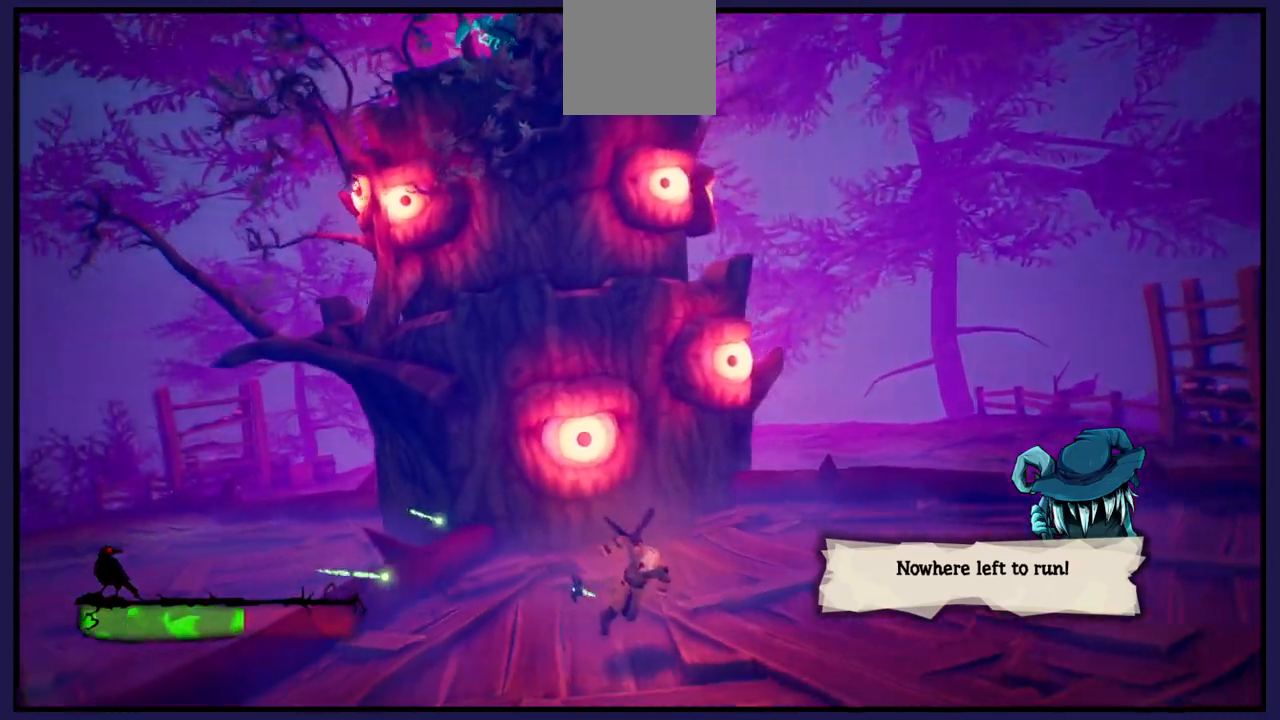
{"buttons": [], "left_stick": "down-right", "right_stick": "center", "events": []}
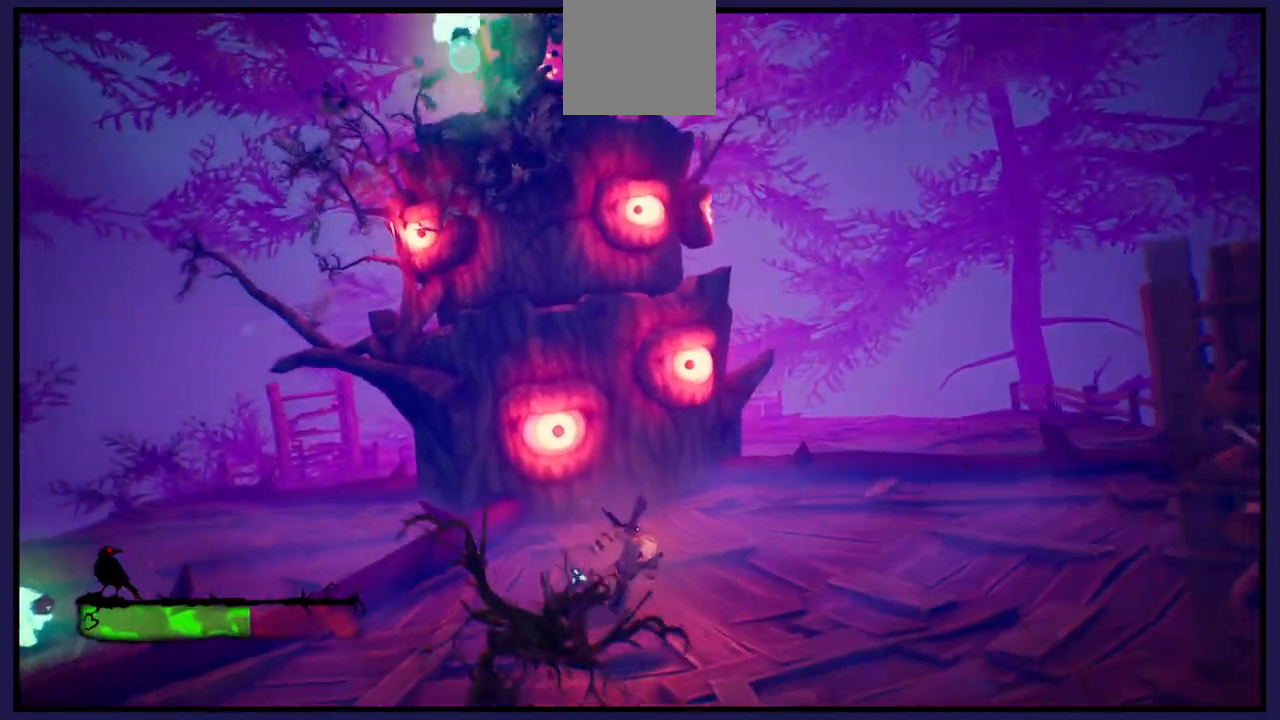
{"buttons": ["A"], "left_stick": "up-left", "right_stick": "center", "events": [[83, "left_stick", "up"], [167, "left_stick", "up-left"], [500, "A", "down"]]}
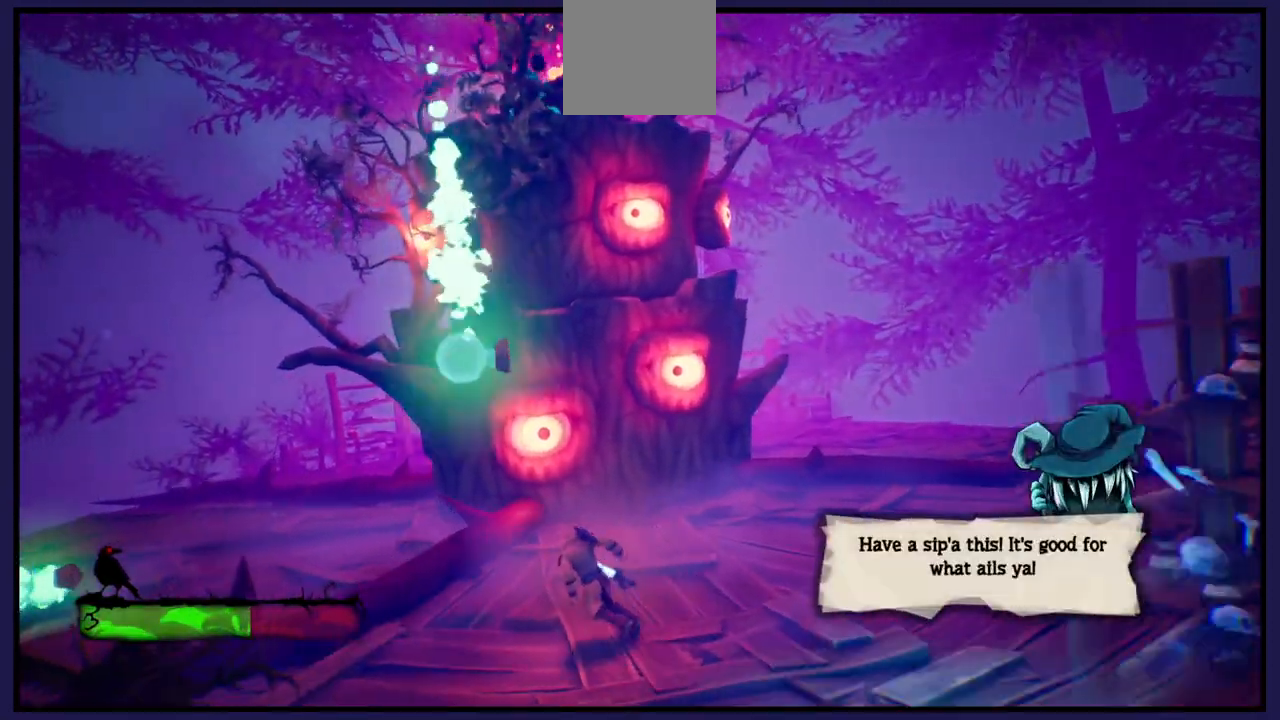
{"buttons": [], "left_stick": "up-left", "right_stick": "center", "events": [[450, "A", "up"]]}
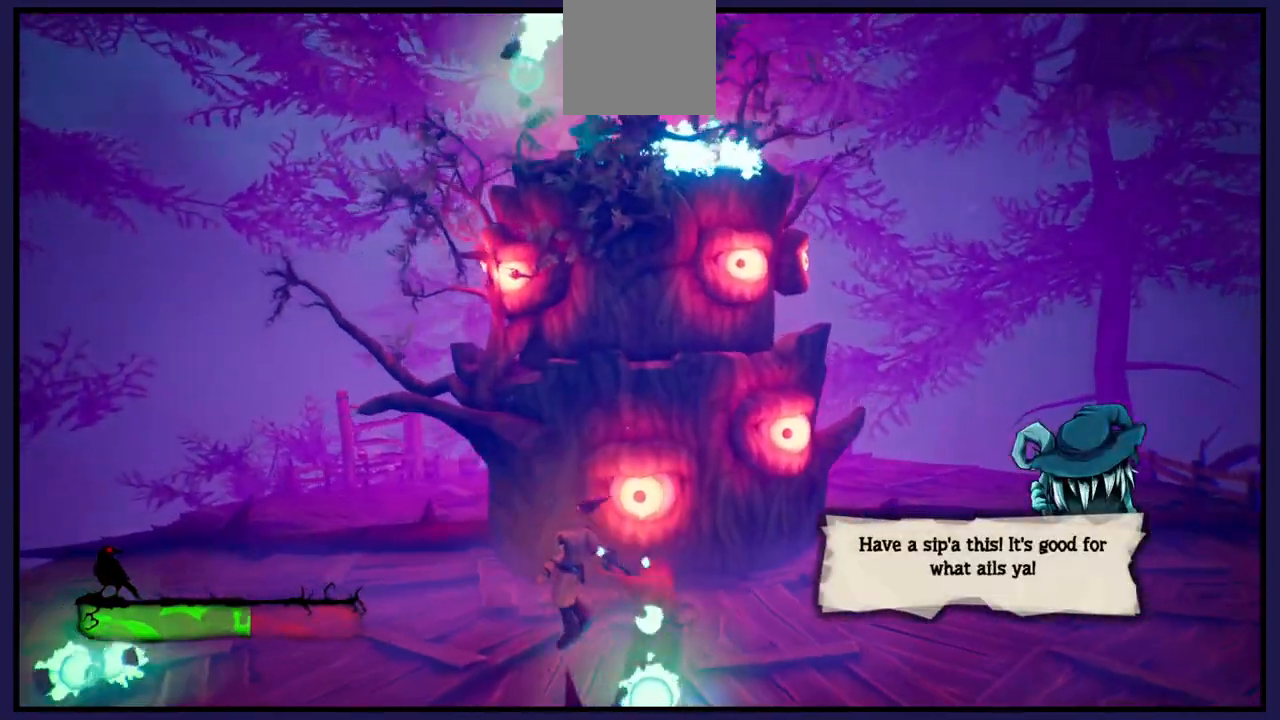
{"buttons": [], "left_stick": "down-right", "right_stick": "center", "events": [[50, "left_stick", "left"], [250, "left_stick", "down"], [383, "left_stick", "down-right"]]}
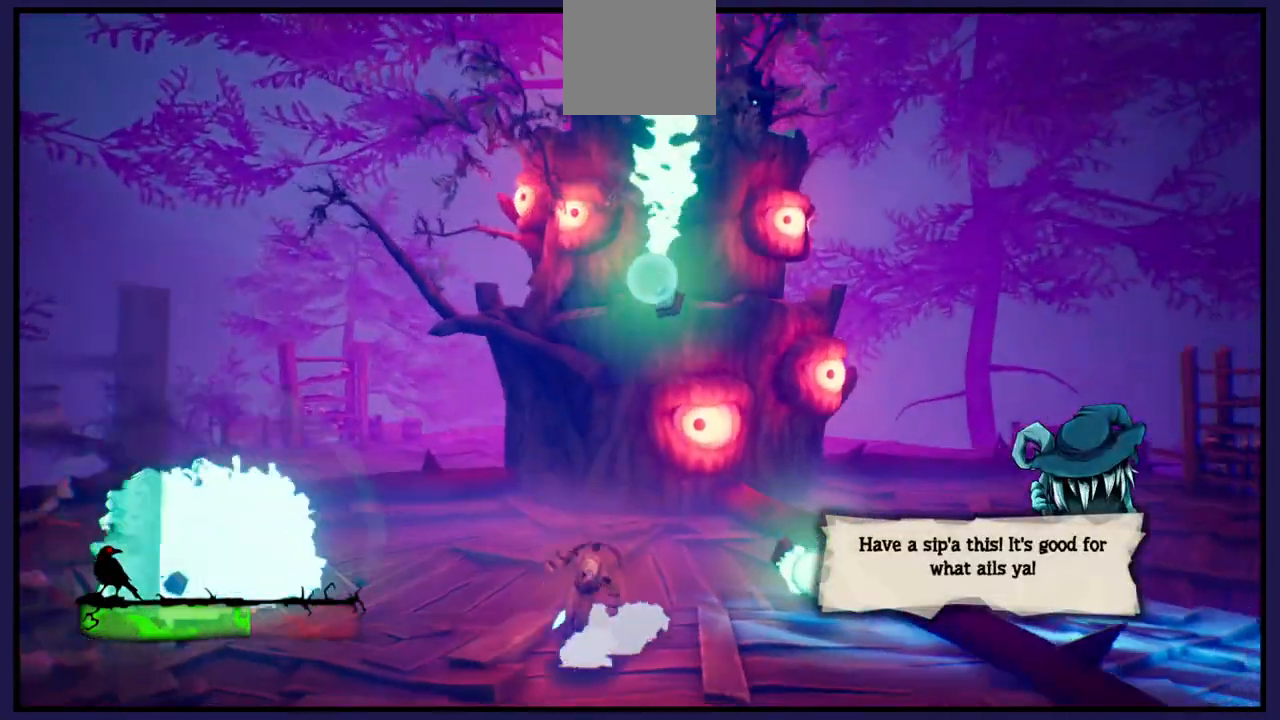
{"buttons": [], "left_stick": "up-right", "right_stick": "center", "events": [[67, "left_stick", "right"], [400, "left_stick", "up-right"]]}
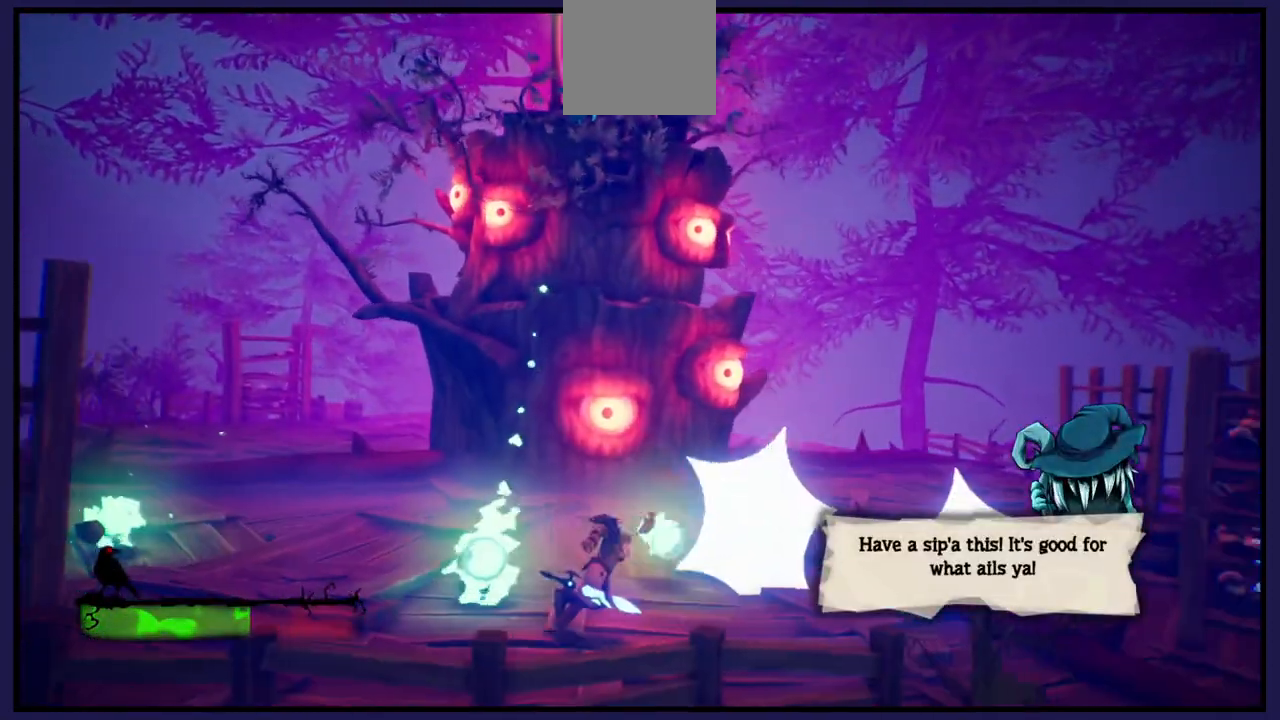
{"buttons": [], "left_stick": "center", "right_stick": "center", "events": [[67, "X", "down"], [67, "left_stick", "up"], [200, "X", "up"], [267, "left_stick", "center"], [283, "X", "down"], [367, "X", "up"]]}
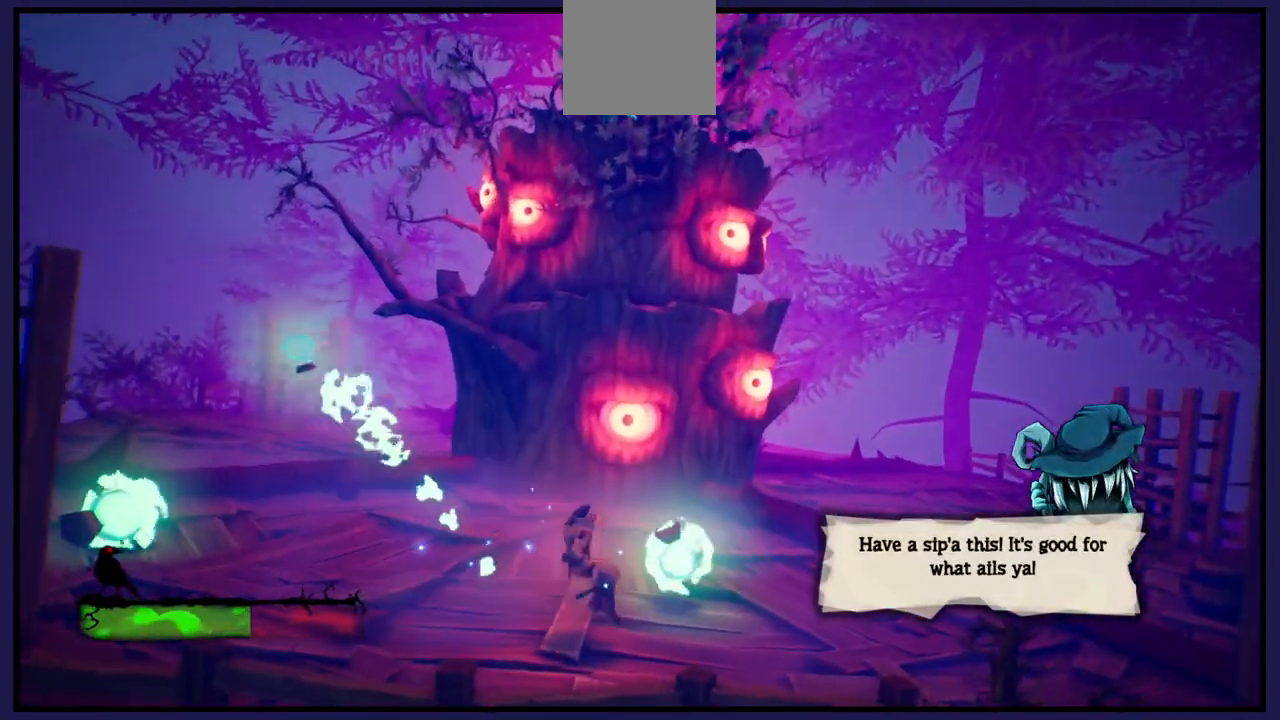
{"buttons": ["X"], "left_stick": "up", "right_stick": "center", "events": [[100, "left_stick", "right"], [267, "X", "down"], [283, "left_stick", "up"], [400, "X", "up"], [467, "X", "down"]]}
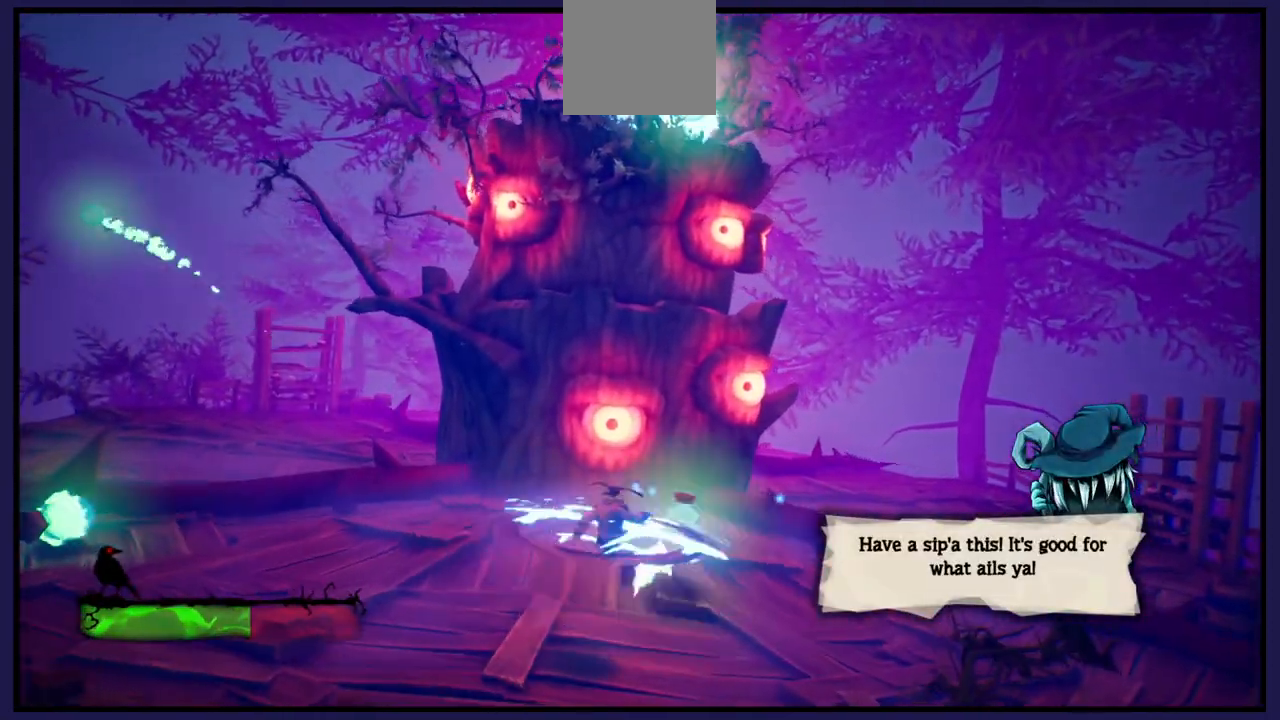
{"buttons": [], "left_stick": "down-right", "right_stick": "center", "events": [[100, "X", "up"], [183, "left_stick", "center"], [283, "left_stick", "down-right"]]}
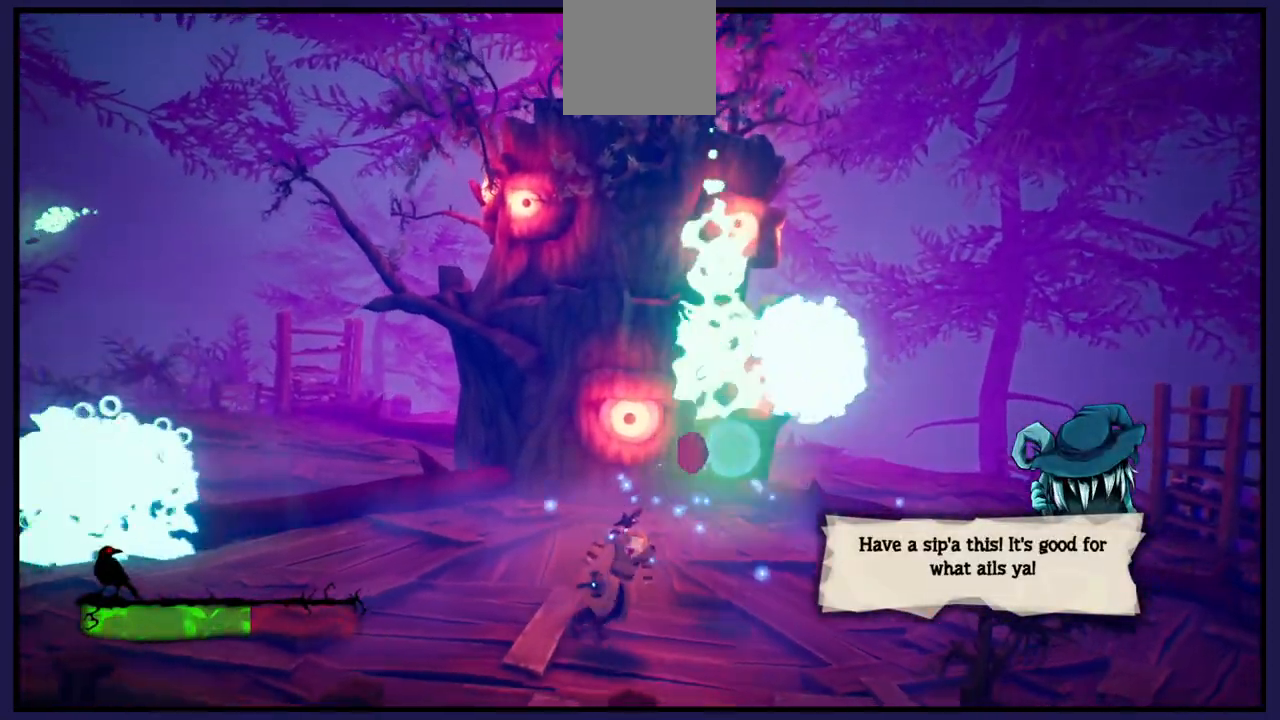
{"buttons": [], "left_stick": "up-left", "right_stick": "center", "events": [[100, "left_stick", "right"], [283, "left_stick", "down-right"], [500, "left_stick", "up-left"]]}
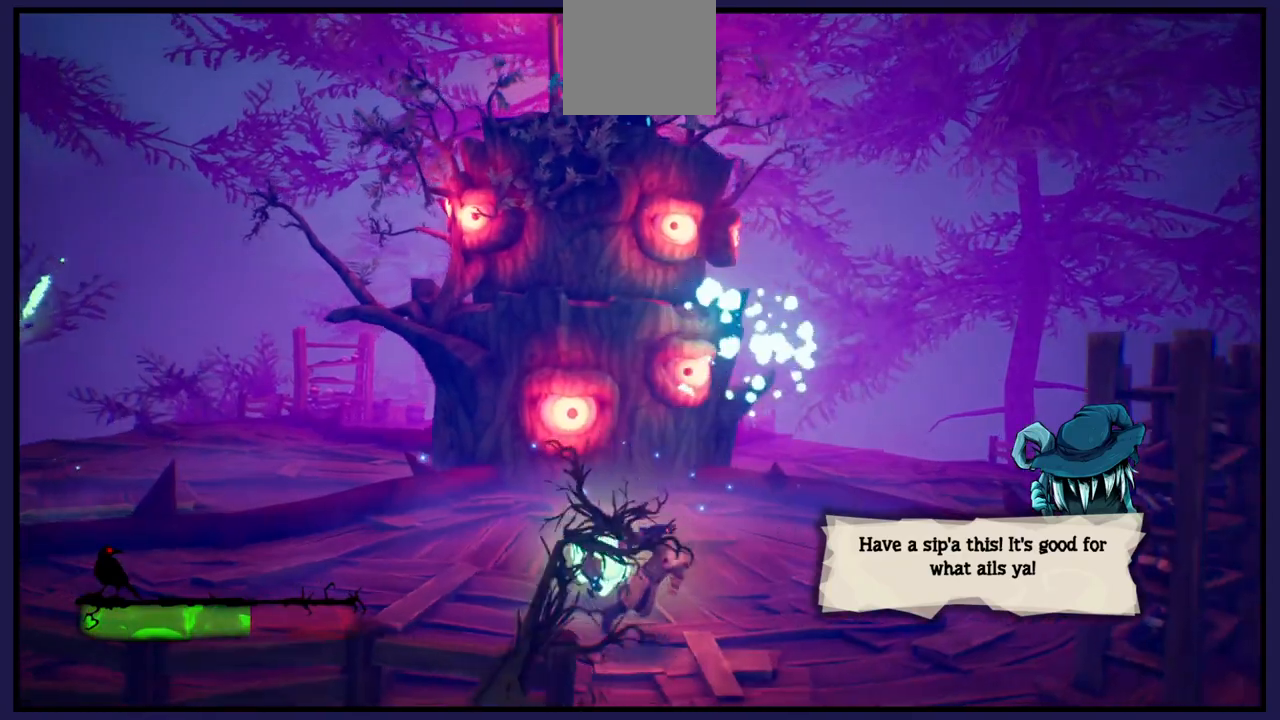
{"buttons": ["X"], "left_stick": "center", "right_stick": "center", "events": [[200, "X", "down"], [250, "left_stick", "up"], [333, "X", "up"], [400, "X", "down"], [483, "left_stick", "center"]]}
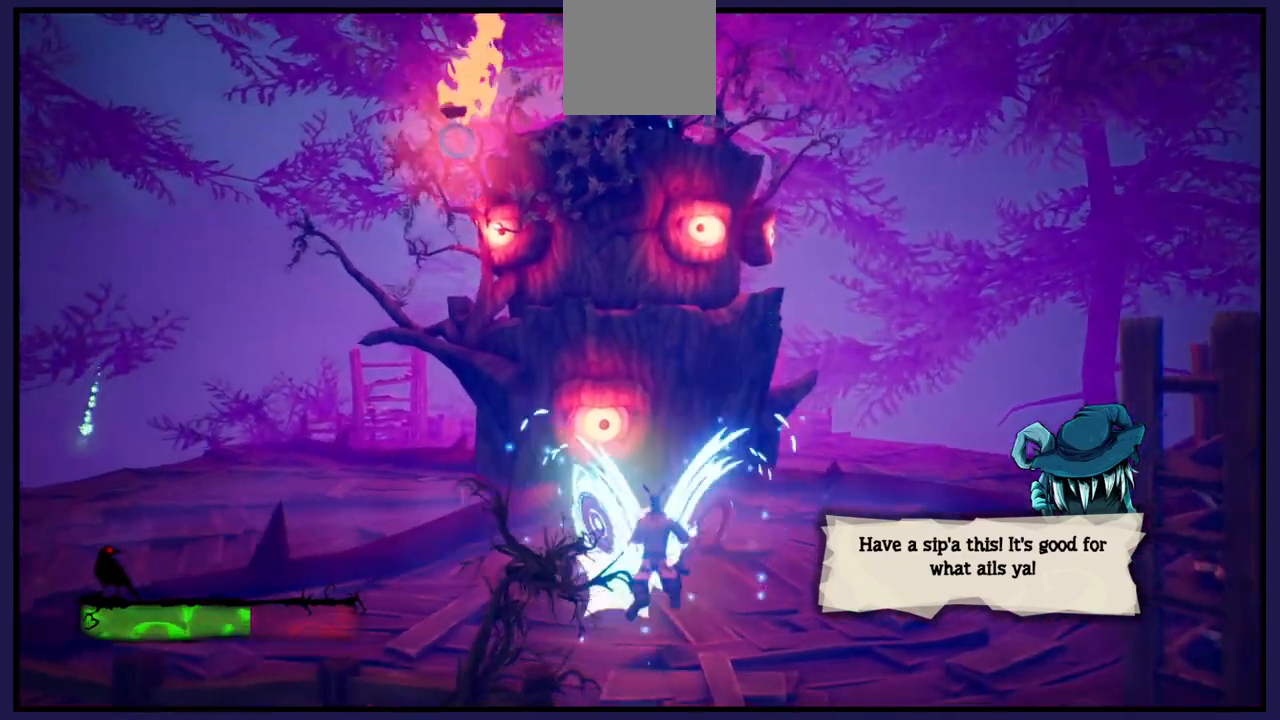
{"buttons": [], "left_stick": "up-right", "right_stick": "center", "events": [[17, "X", "up"], [233, "left_stick", "up-right"]]}
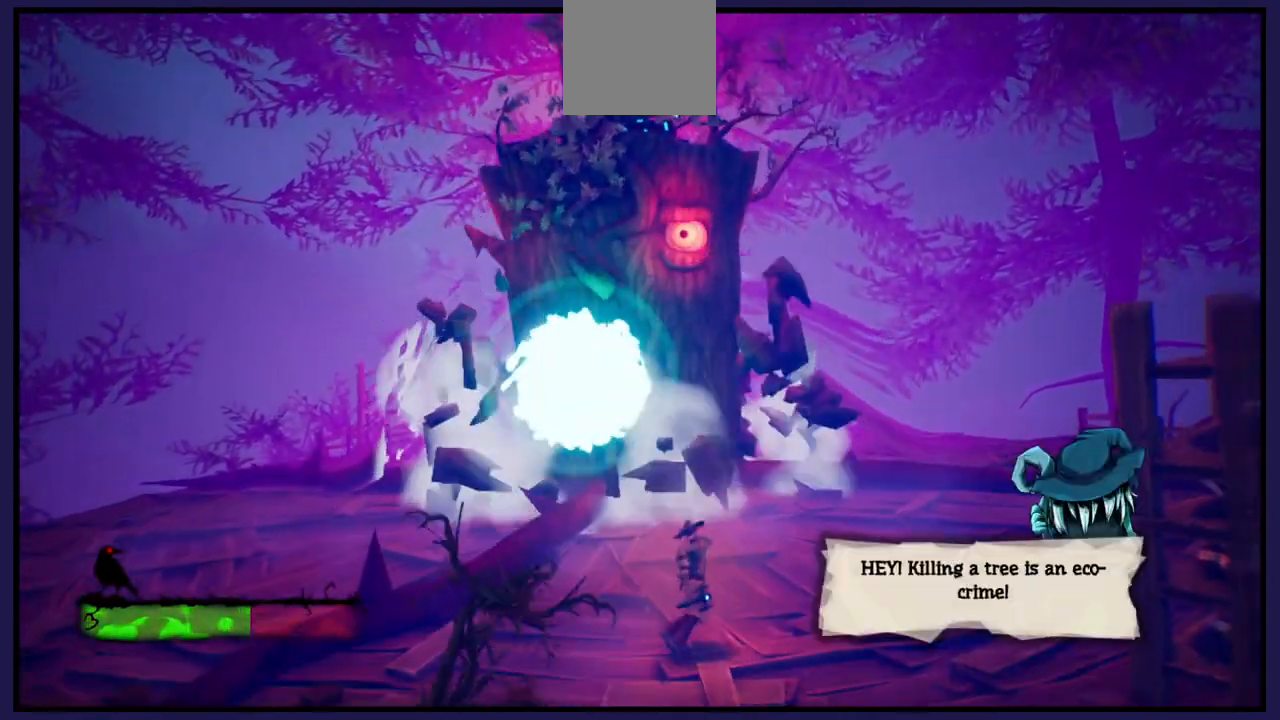
{"buttons": [], "left_stick": "up-left", "right_stick": "center", "events": [[367, "left_stick", "up-left"]]}
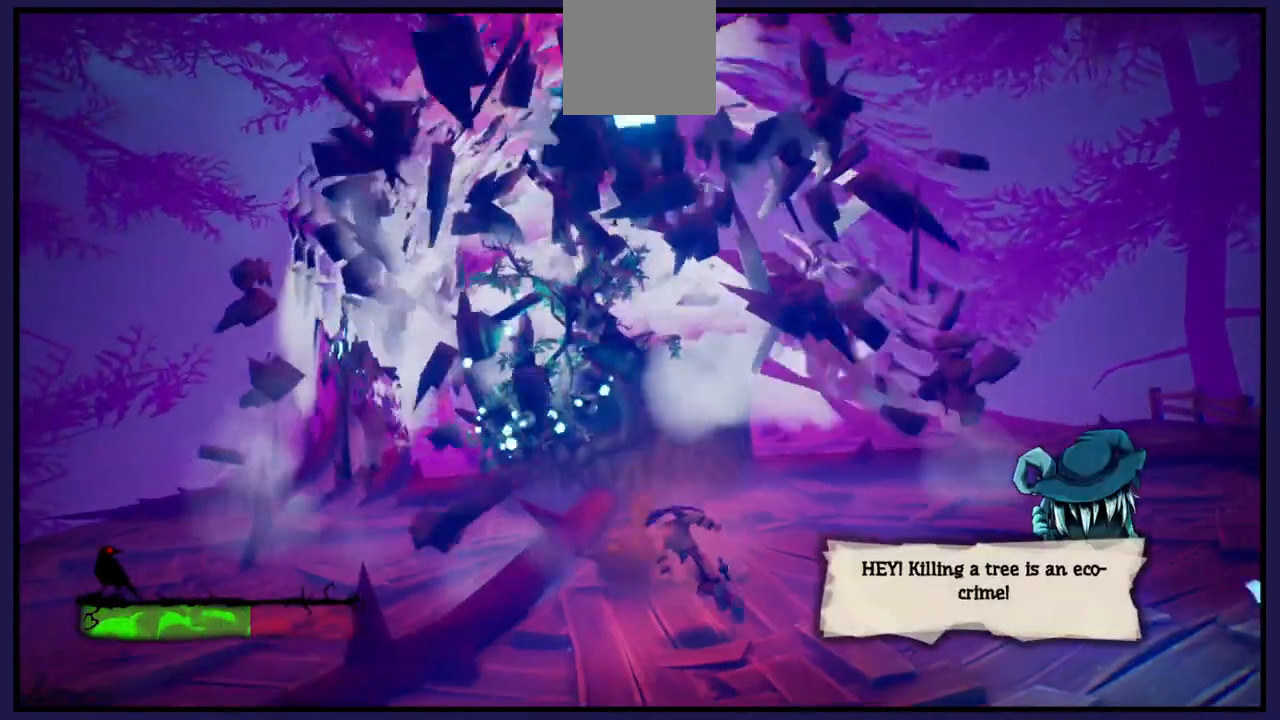
{"buttons": [], "left_stick": "left", "right_stick": "center", "events": [[50, "A", "down"], [133, "left_stick", "left"], [317, "A", "up"]]}
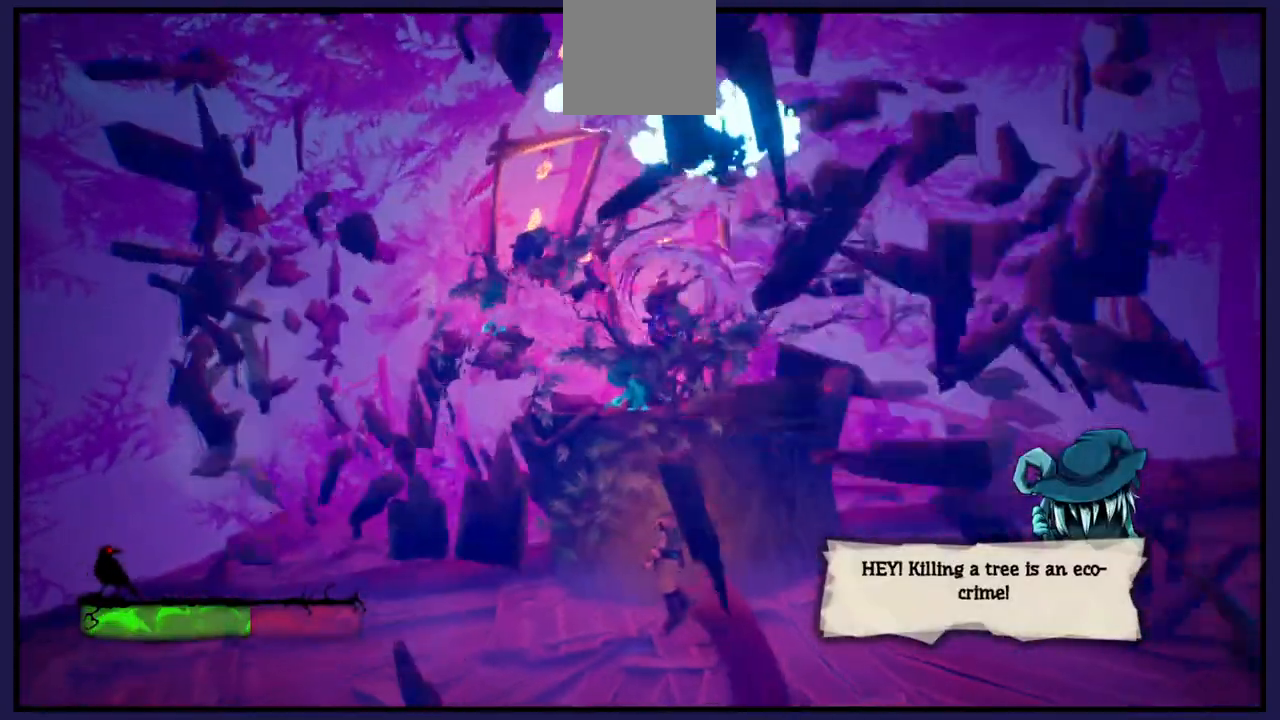
{"buttons": [], "left_stick": "down-left", "right_stick": "center", "events": [[250, "left_stick", "down-left"]]}
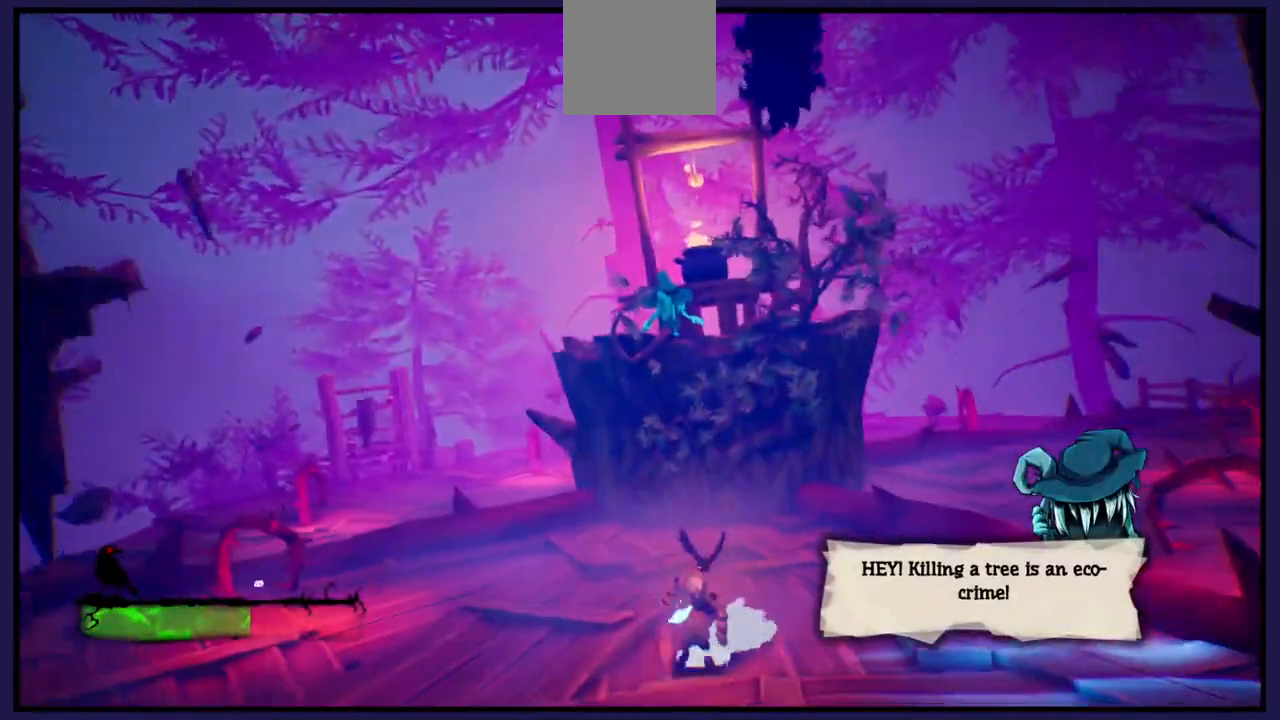
{"buttons": [], "left_stick": "left", "right_stick": "center", "events": [[300, "L1", "down"], [317, "left_stick", "left"], [417, "L1", "up"]]}
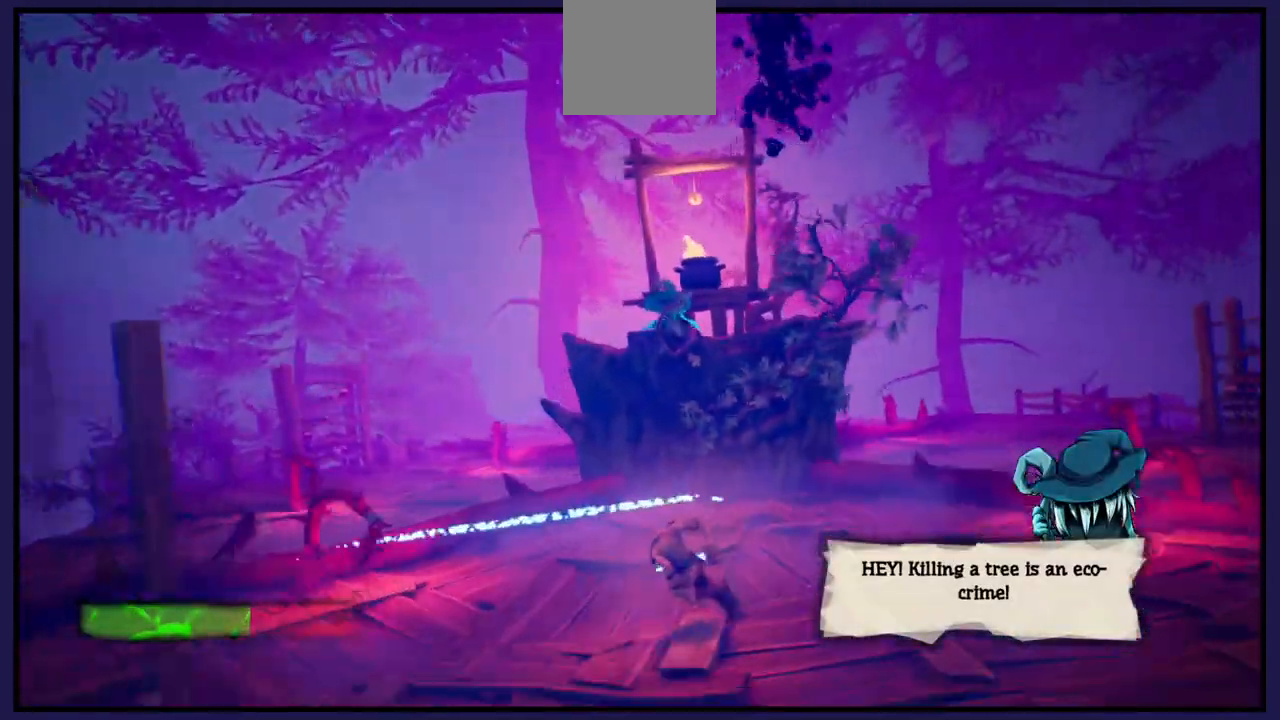
{"buttons": ["A"], "left_stick": "left", "right_stick": "center", "events": [[450, "A", "down"]]}
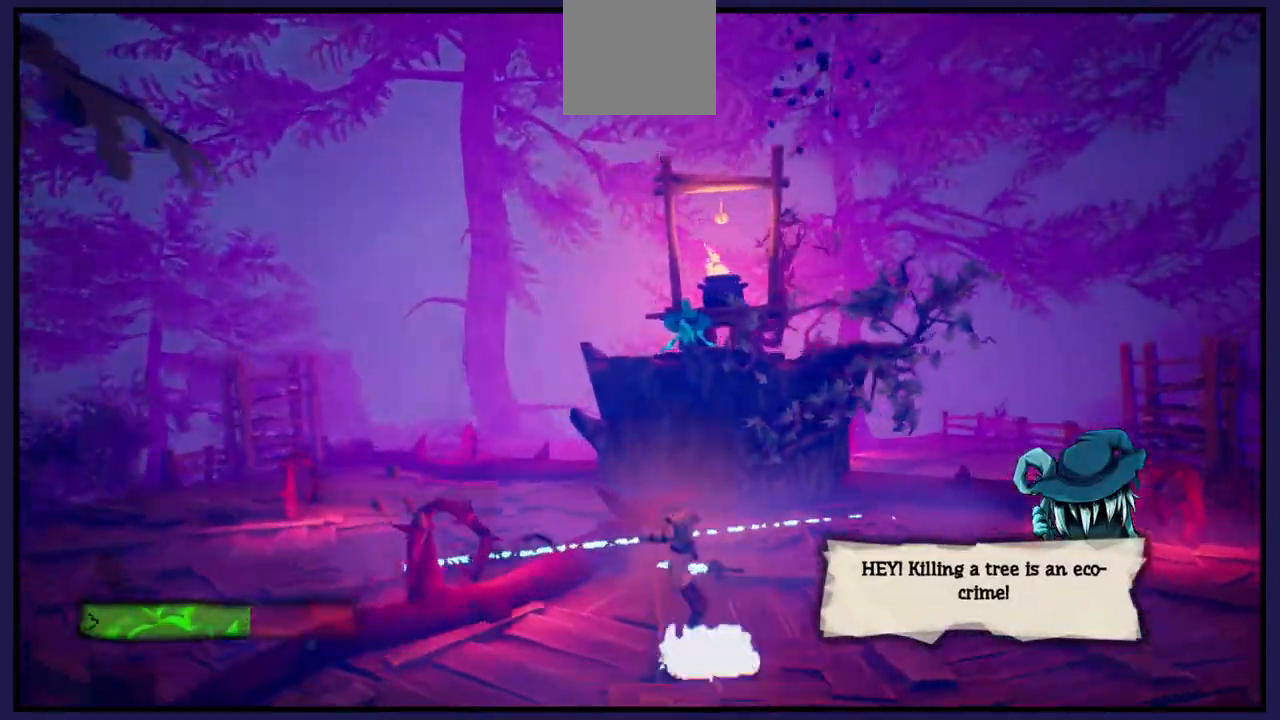
{"buttons": [], "left_stick": "left", "right_stick": "center", "events": [[483, "A", "up"]]}